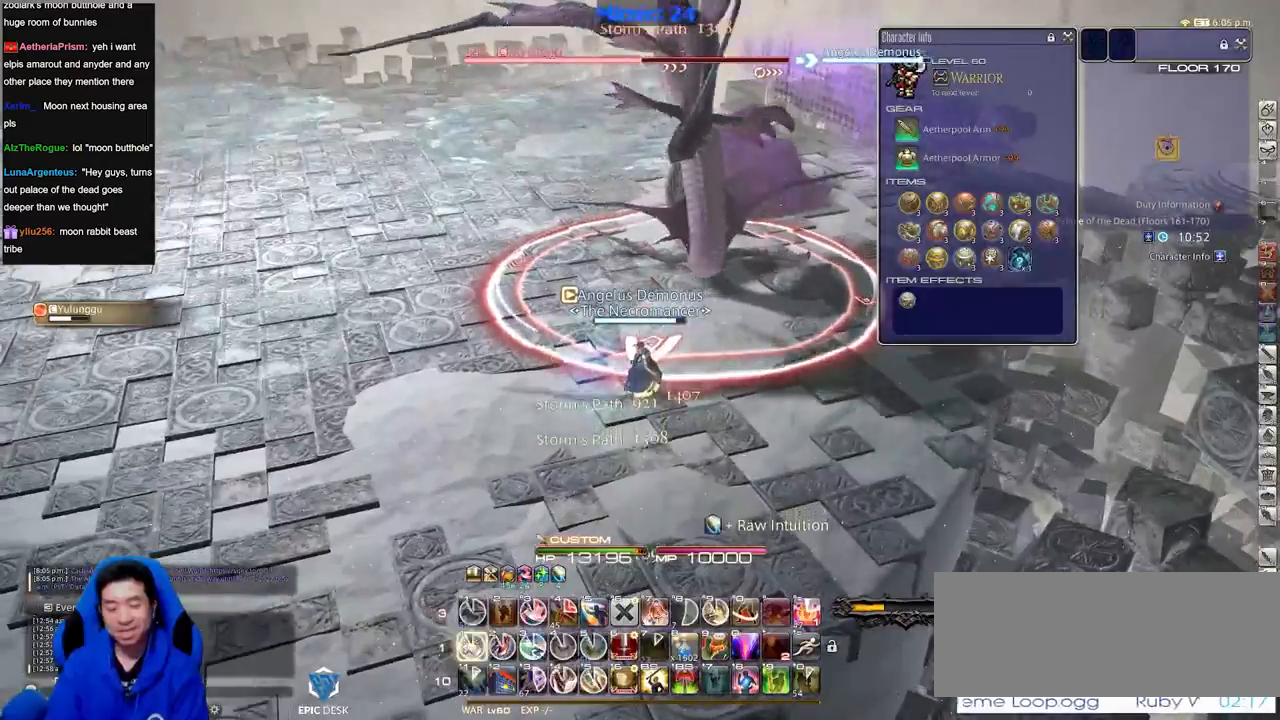
Gameplay with keyboard; each line is a JSON object with the keys held at the frame after it. "events" lists presses ("down") and releases ("up") of ".", "/", "0", "1", "2", "3", "4", "5", "6", "7", "8", "9", "a", "alt_l", "alt_r", "b", "backslash", "backspace", "c", "caps_lock", "comma", "ctrl_l", "ctrl_r", "d", "down", "e", "equals", "escape", "f", "f1", "f10", "f11", "f12", "f2", "f3", "f4", "f5", "f6", "f7", "f8", "f9", "g", "h", "i", "j", "k", "l", "lbracket", "left", "m", "minus", "n", "o", "p", "q", "quote", "r", "rbracket", "return", "right", "s", "semicolon", "shift_l", "shift_r", "space", "super", "t", "tab", "tilde", "u", "up", "v", "w", "x", "y" and "z" between this image and that frame as [ms after this image, input, new state], when the widget could be followed in between. No other keys are recorded. Mouse input is not recorded.
{"keys": [], "events": [[51, "1", "up"], [84, "1", "down"], [134, "rbracket", "down"], [234, "1", "up"], [234, "rbracket", "up"]]}
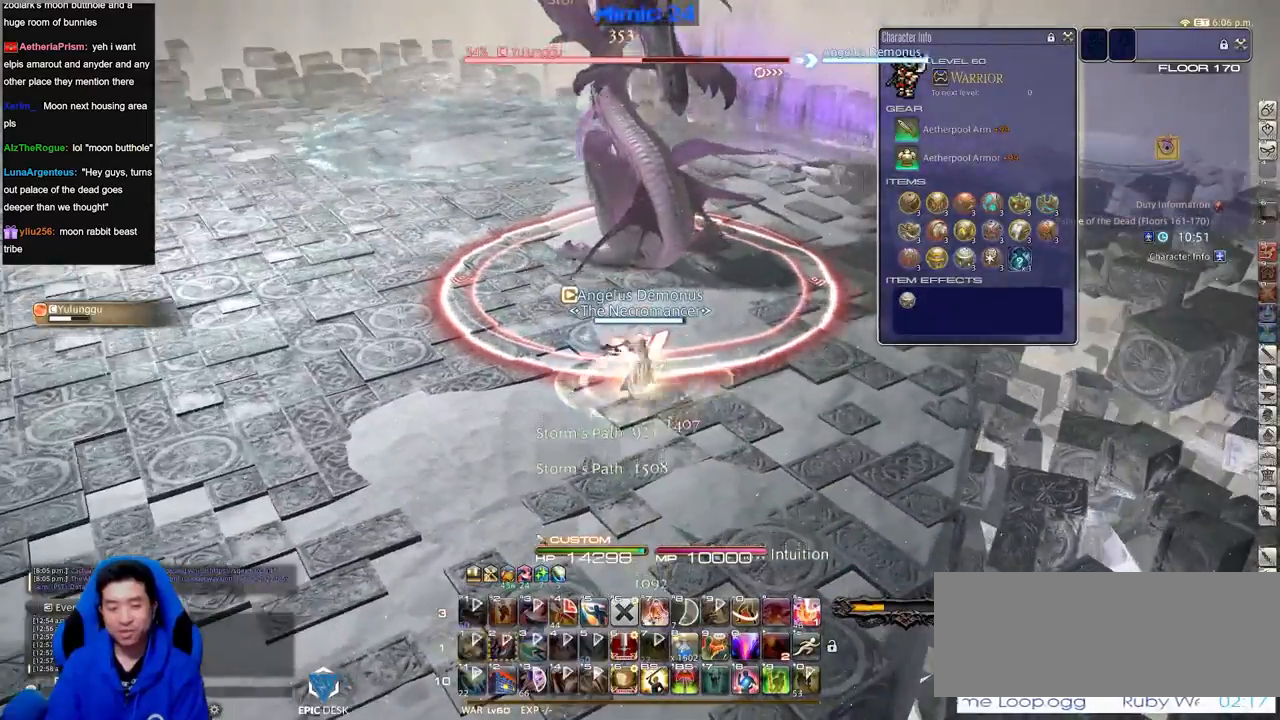
{"keys": [], "events": [[17, "s", "down"], [67, "p", "down"], [117, "p", "up"], [300, "s", "up"]]}
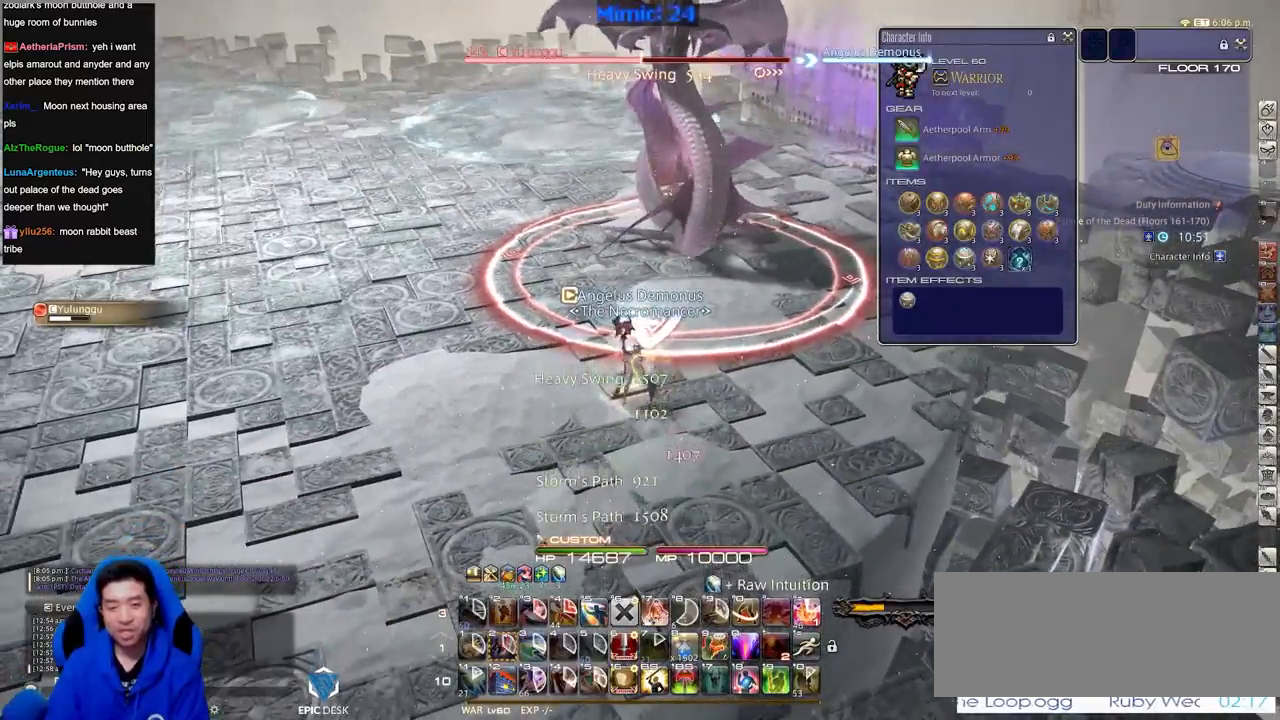
{"keys": ["w"], "events": [[351, "a", "down"], [401, "p", "down"], [451, "w", "down"], [501, "a", "up"], [501, "p", "up"]]}
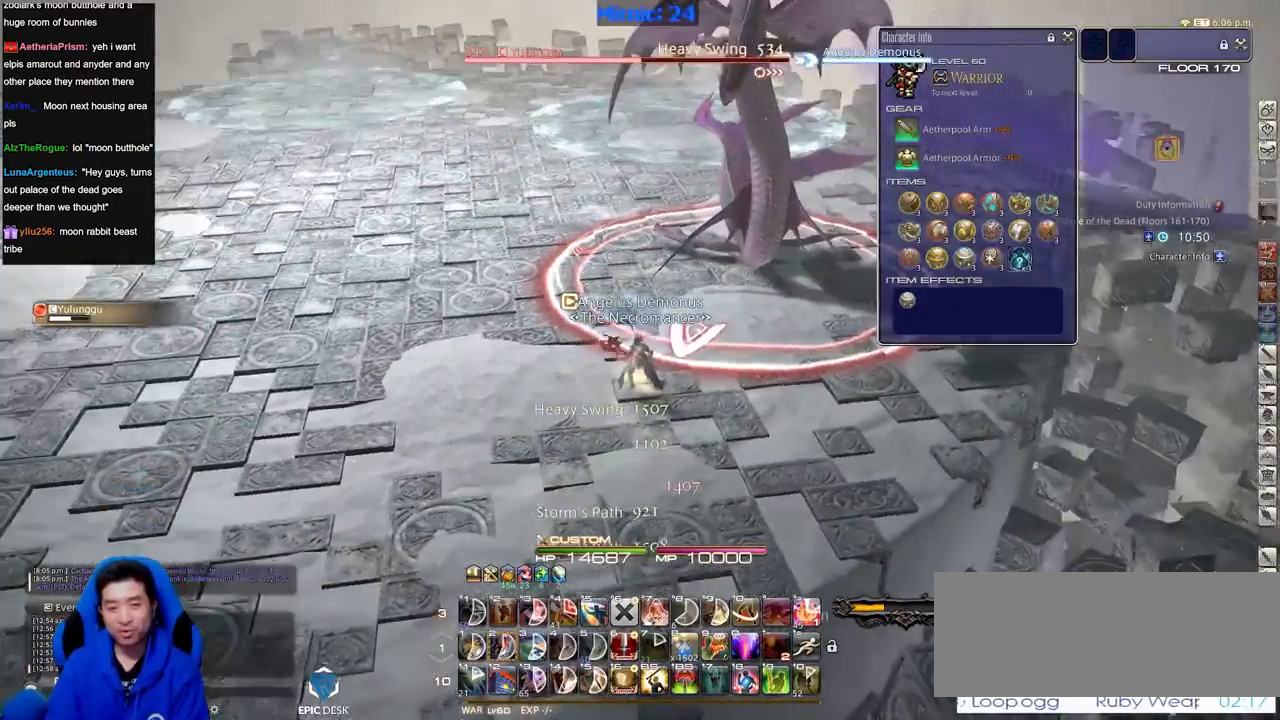
{"keys": ["rbracket"], "events": [[50, "w", "up"], [83, "p", "down"], [183, "p", "up"], [234, "p", "down"], [334, "p", "up"], [367, "rbracket", "down"]]}
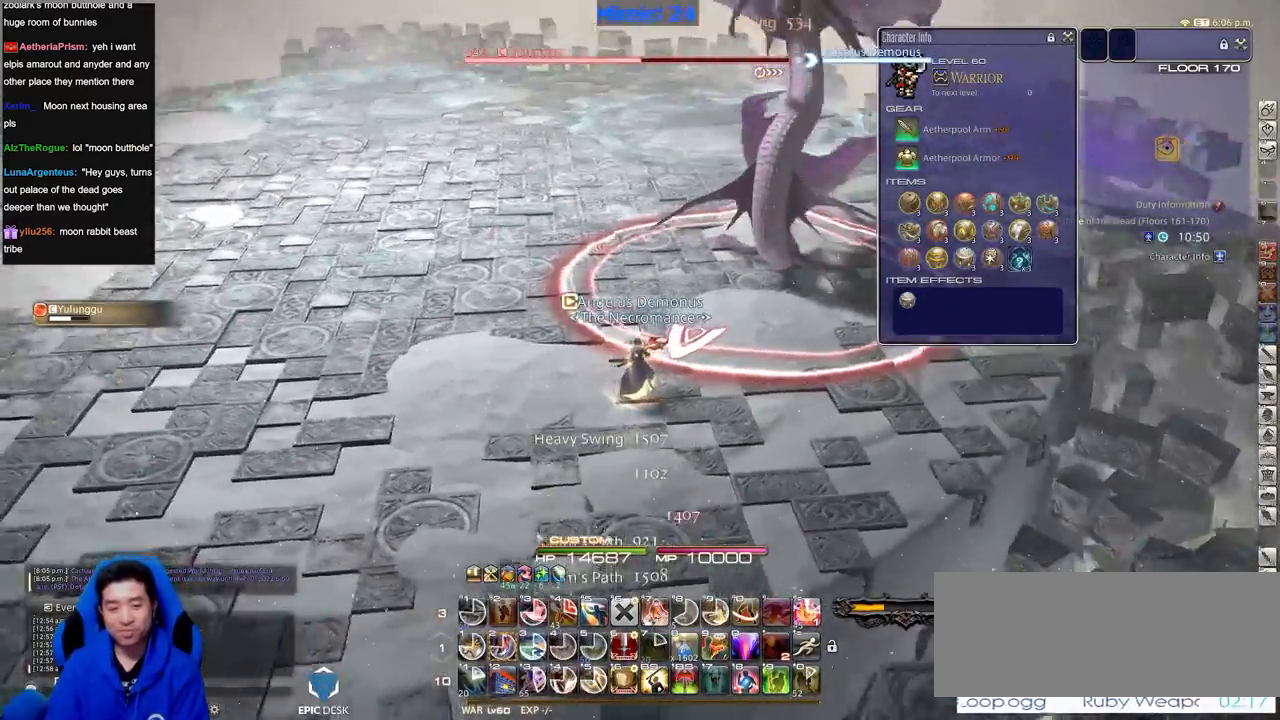
{"keys": ["2", "rbracket"], "events": [[67, "rbracket", "up"], [151, "rbracket", "down"], [201, "rbracket", "up"], [251, "rbracket", "down"], [384, "2", "down"]]}
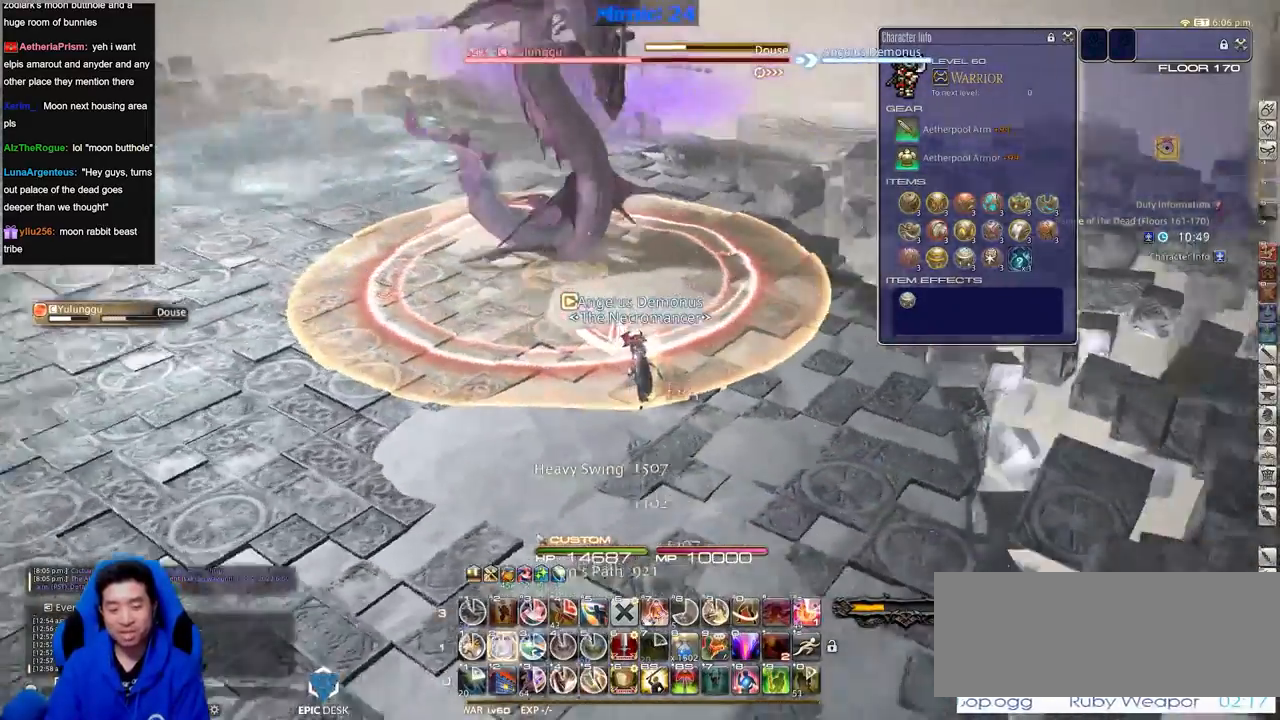
{"keys": ["s"], "events": [[33, "2", "up"], [83, "rbracket", "up"], [167, "p", "down"], [217, "s", "down"], [317, "p", "up"], [400, "p", "down"], [450, "p", "up"]]}
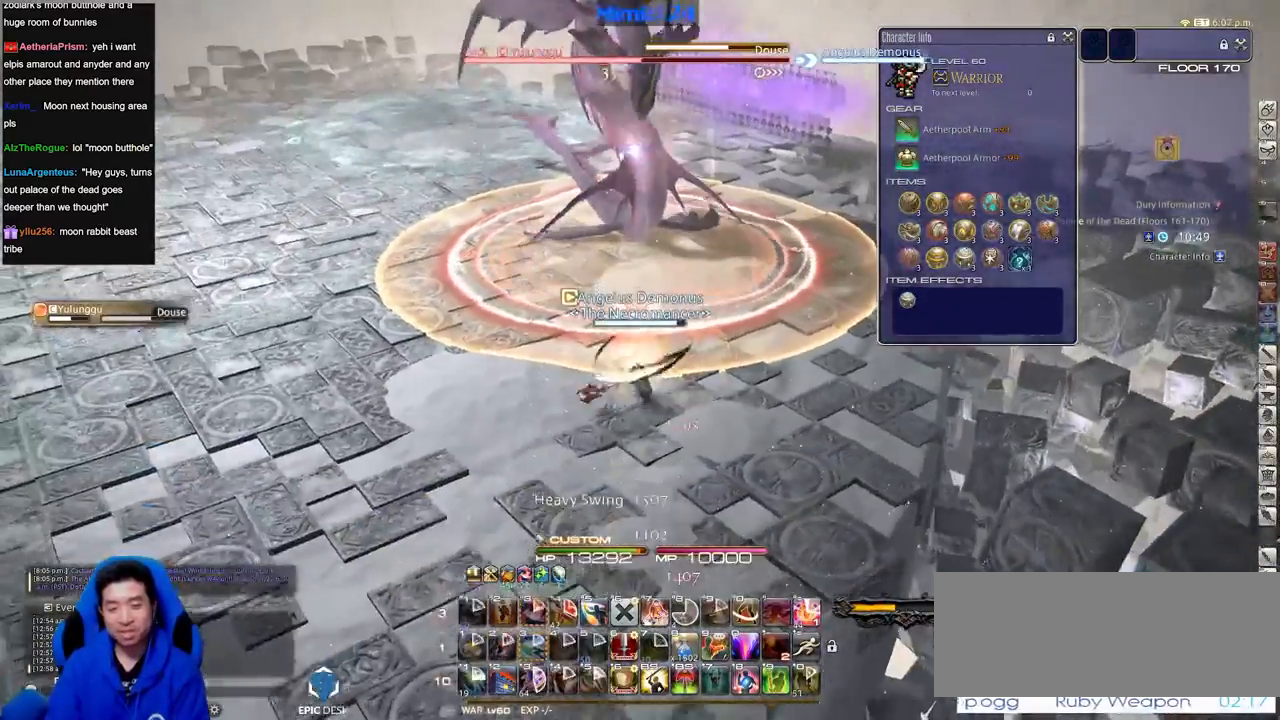
{"keys": ["a", "p", "w"], "events": [[167, "p", "down"], [267, "a", "down"], [401, "s", "up"], [501, "w", "down"]]}
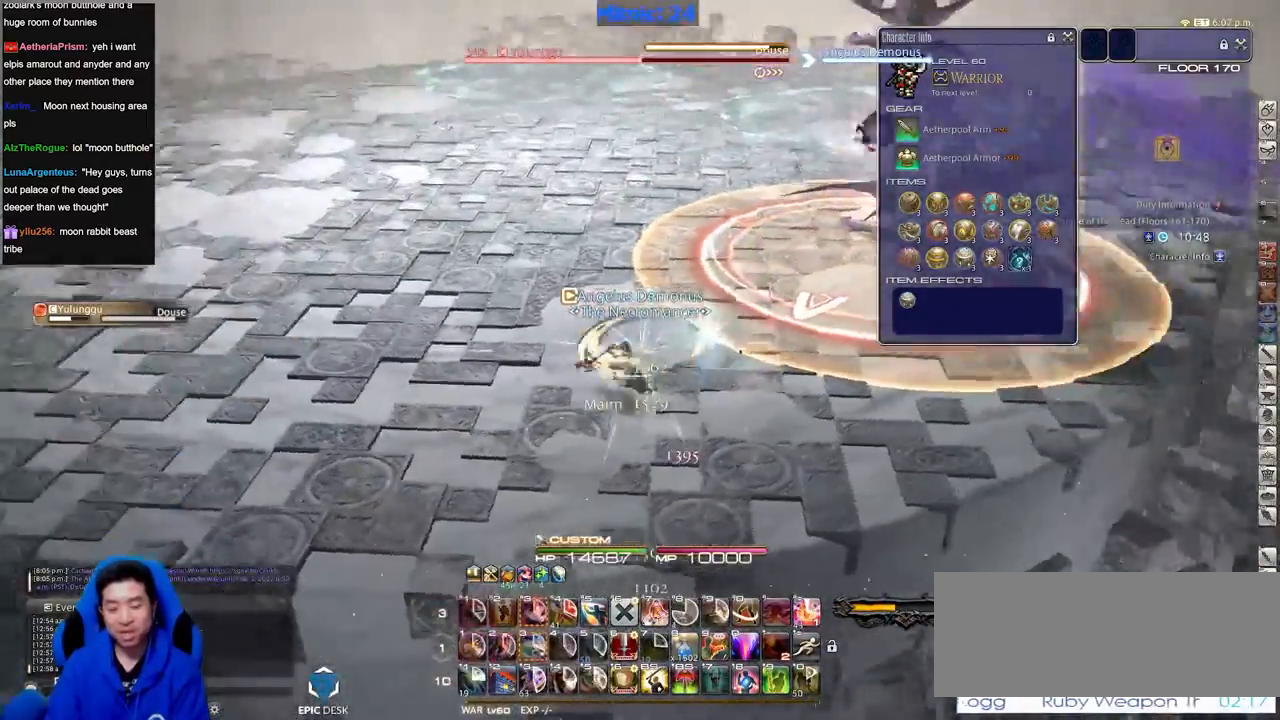
{"keys": ["d", "w"], "events": [[83, "a", "up"], [83, "p", "up"], [183, "d", "down"]]}
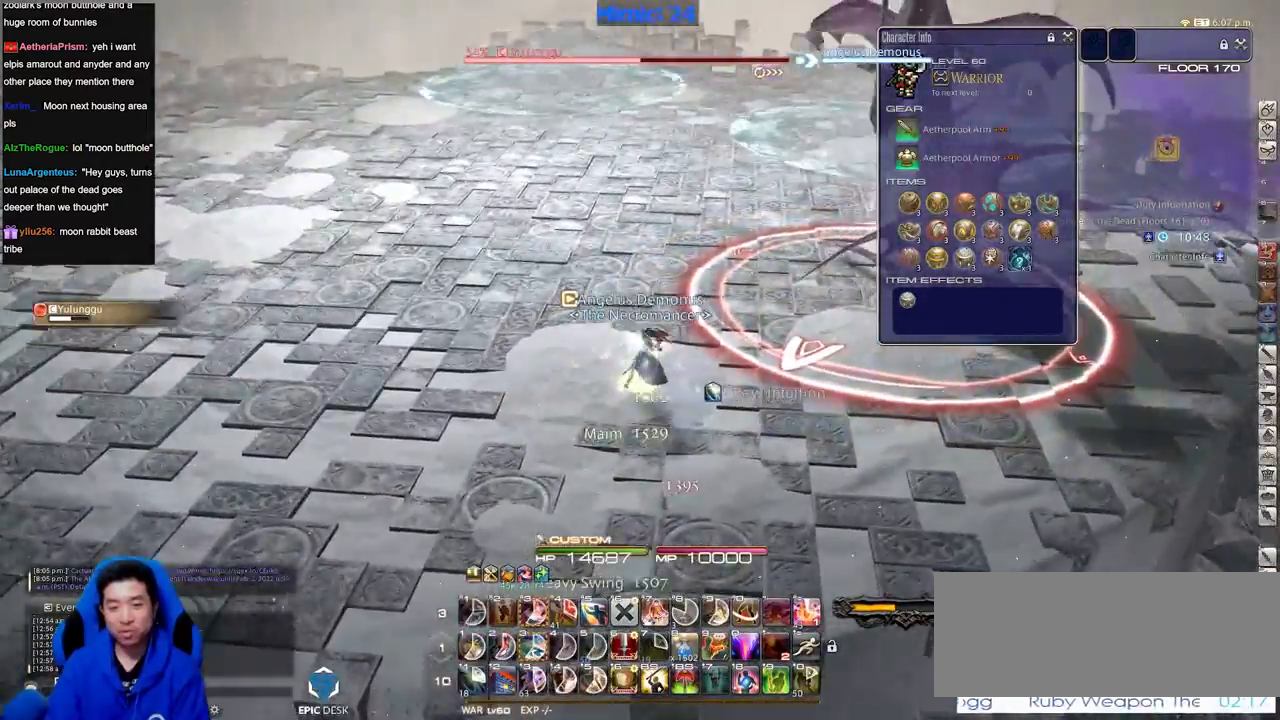
{"keys": ["alt_r"], "events": [[17, "d", "up"], [67, "rbracket", "down"], [67, "w", "up"], [384, "rbracket", "up"], [434, "alt_r", "down"]]}
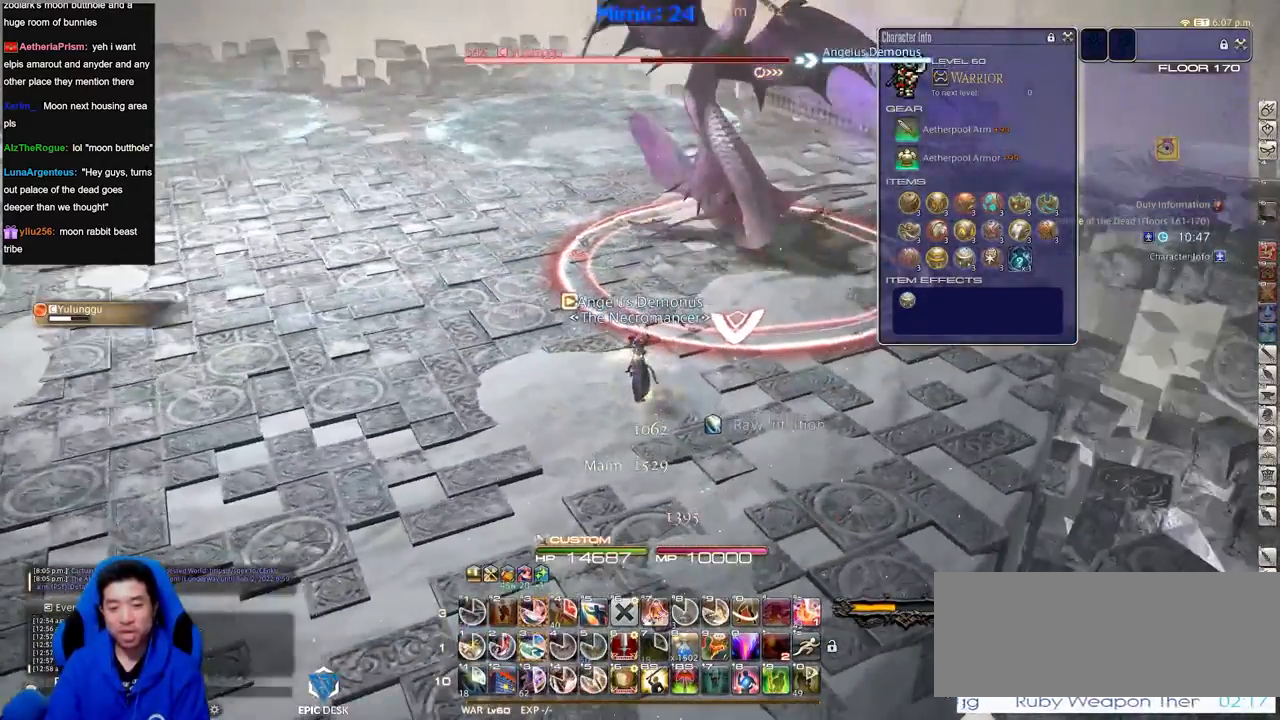
{"keys": ["a", "rbracket"], "events": [[317, "a", "down"], [350, "3", "down"], [450, "3", "up"], [450, "alt_r", "up"], [450, "rbracket", "down"]]}
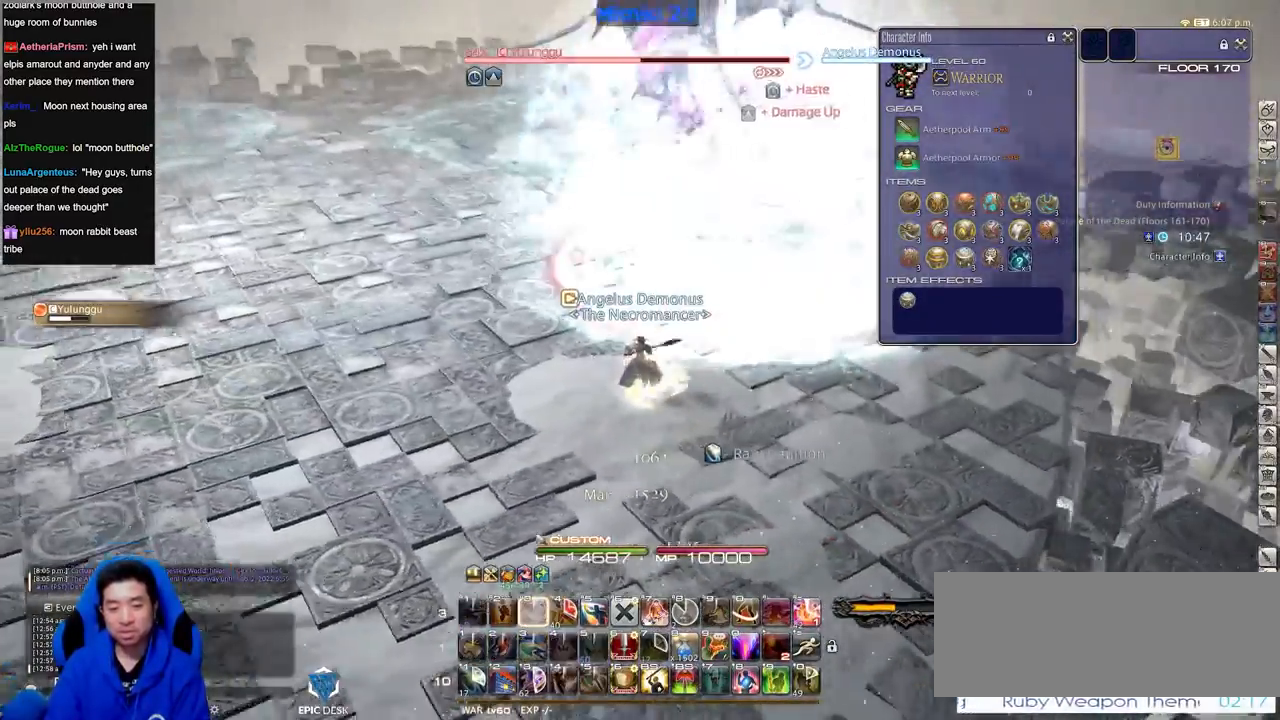
{"keys": ["rbracket", "s"], "events": [[51, "s", "down"], [184, "a", "up"], [184, "rbracket", "up"], [468, "rbracket", "down"]]}
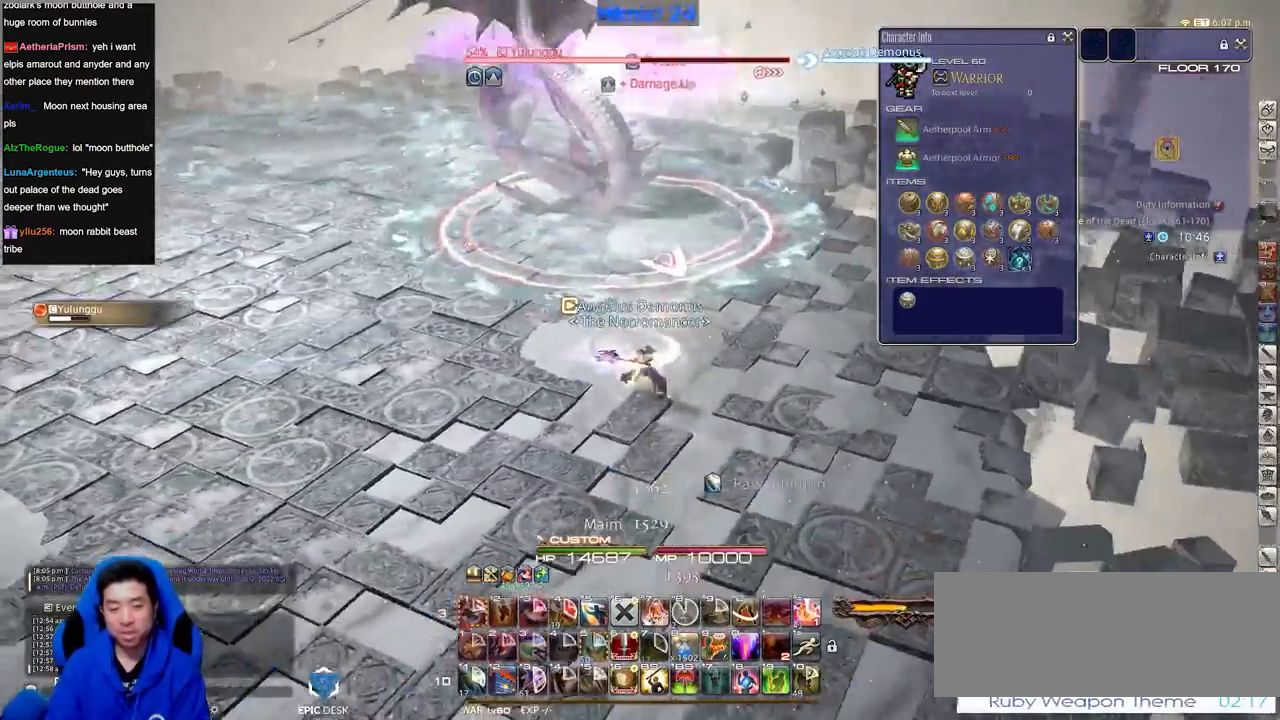
{"keys": ["s"], "events": [[67, "rbracket", "up"], [250, "rbracket", "down"], [350, "rbracket", "up"]]}
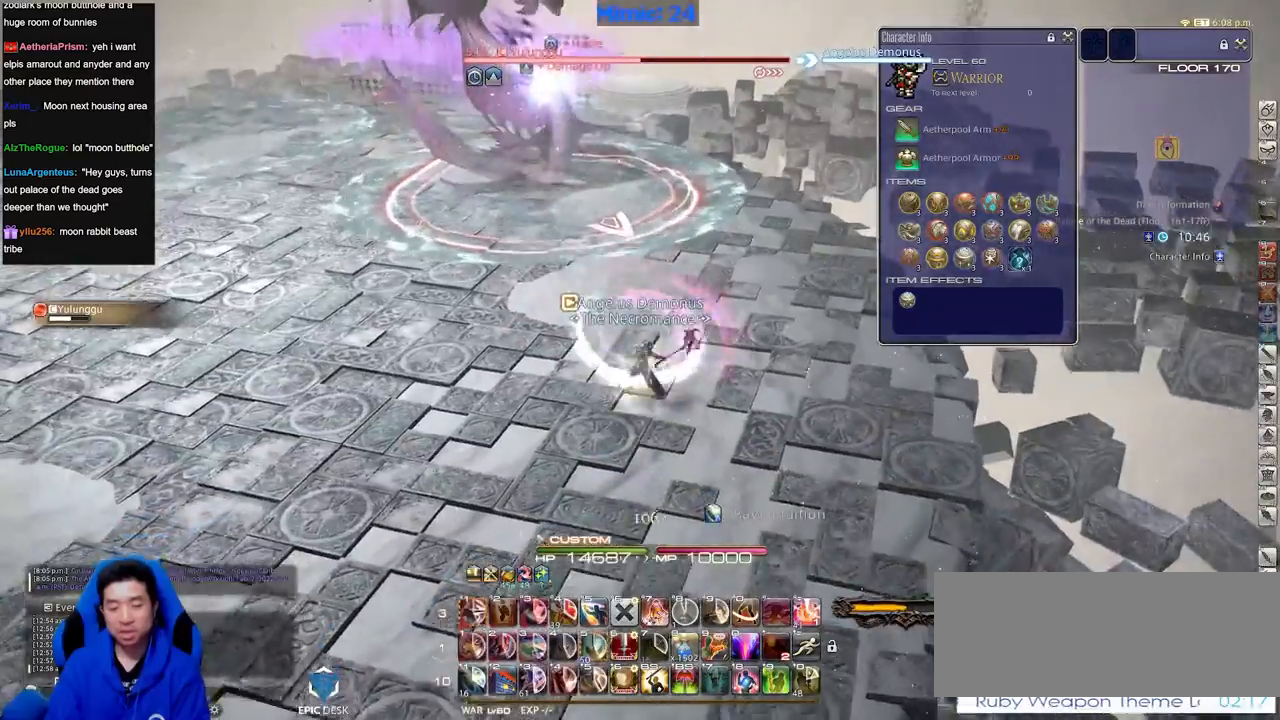
{"keys": ["s"], "events": []}
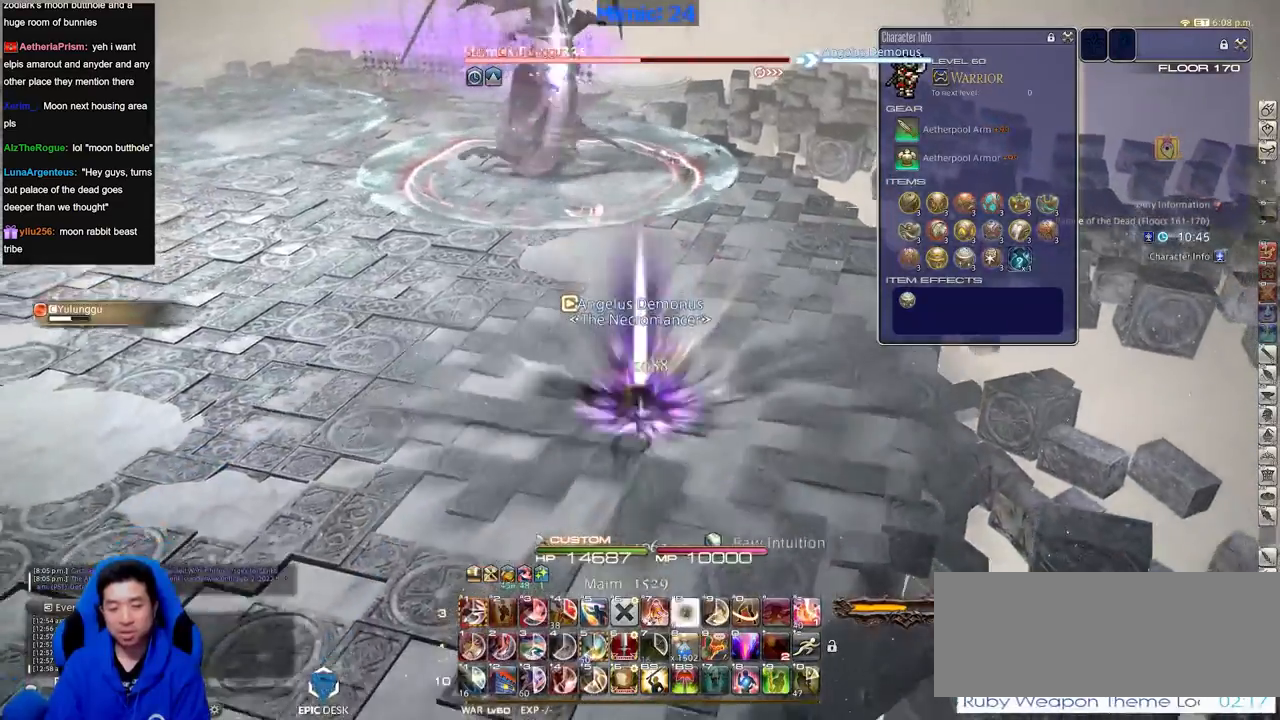
{"keys": ["alt_r", "s"], "events": [[183, "space", "down"], [317, "space", "up"], [467, "alt_r", "down"]]}
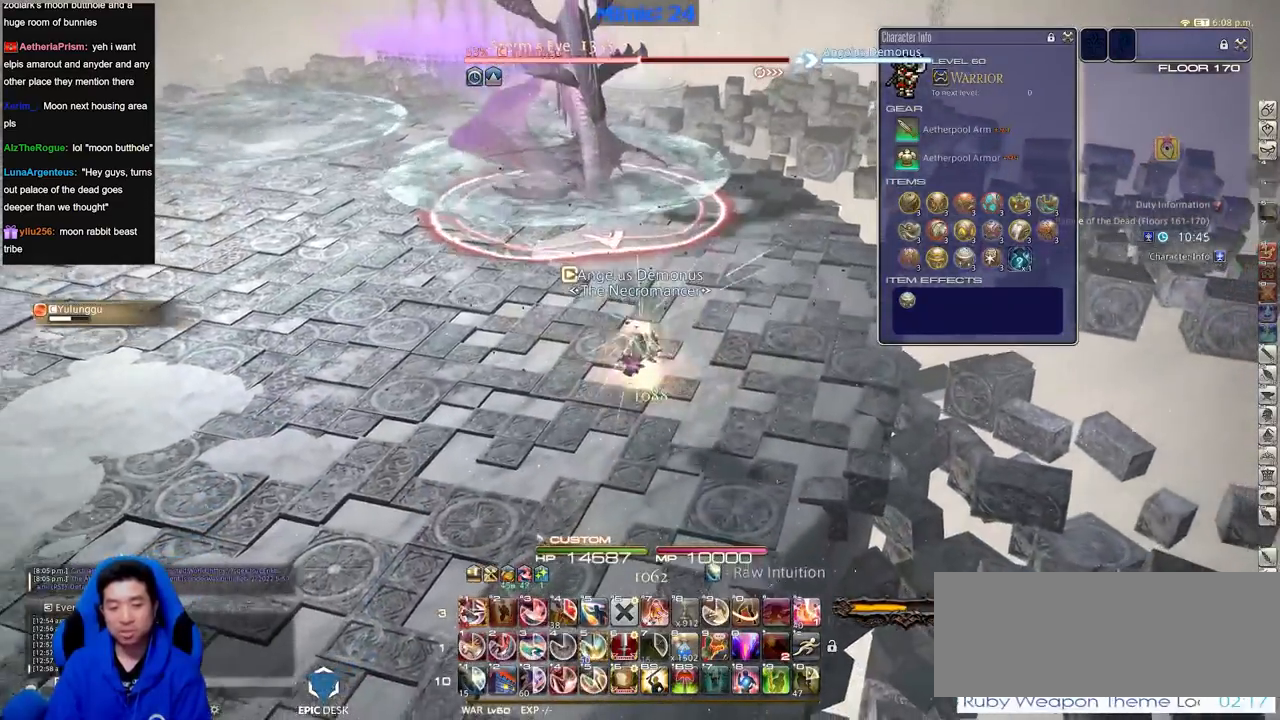
{"keys": ["a", "lbracket", "s"], "events": [[33, "equals", "down"], [117, "alt_r", "up"], [117, "equals", "up"], [450, "lbracket", "down"], [500, "a", "down"]]}
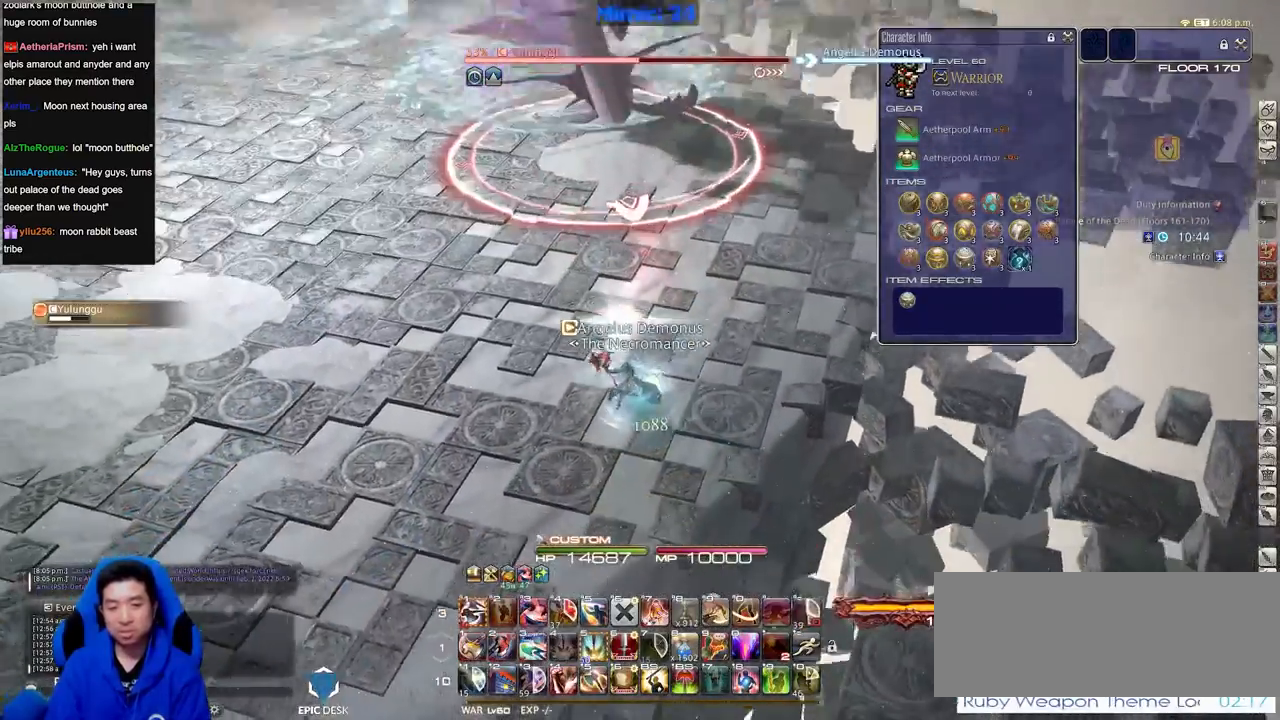
{"keys": ["alt_r", "w"], "events": [[50, "lbracket", "up"], [84, "s", "up"], [134, "alt_r", "down"], [134, "w", "down"], [234, "a", "up"]]}
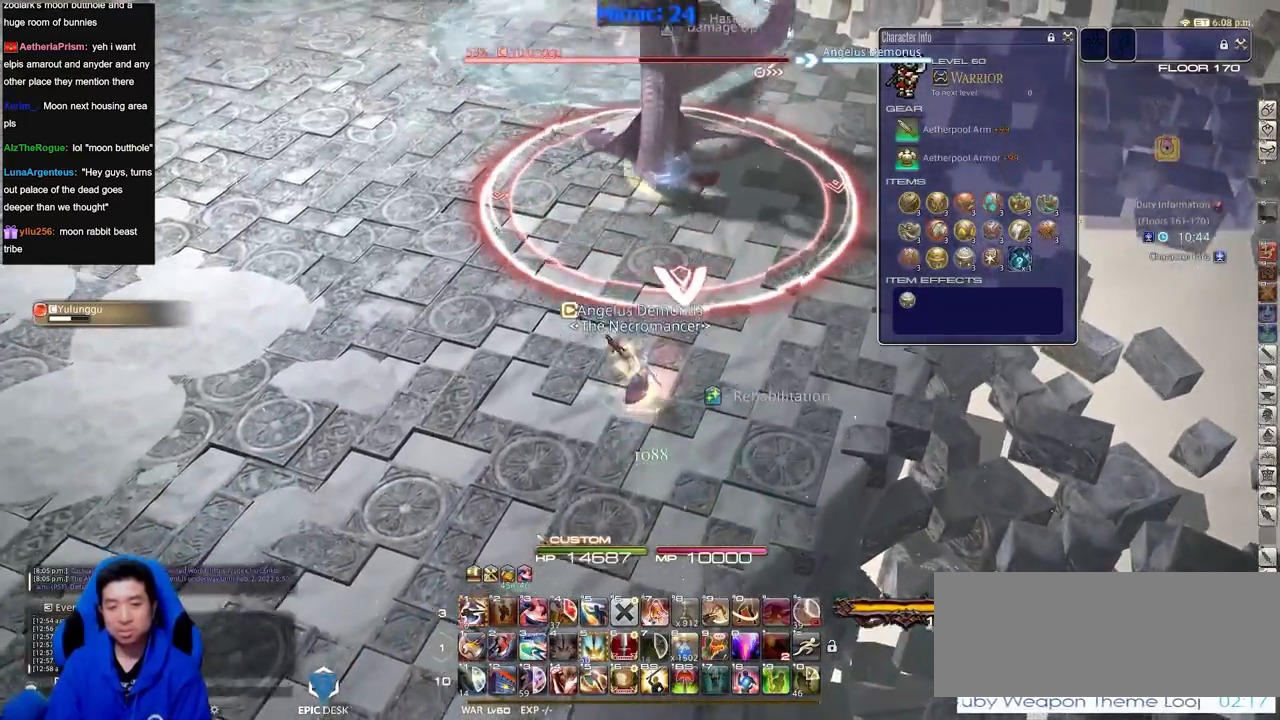
{"keys": [], "events": [[100, "1", "down"], [150, "alt_r", "up"], [150, "minus", "down"], [150, "w", "up"], [200, "1", "up"], [250, "minus", "up"], [300, "s", "down"], [434, "s", "up"]]}
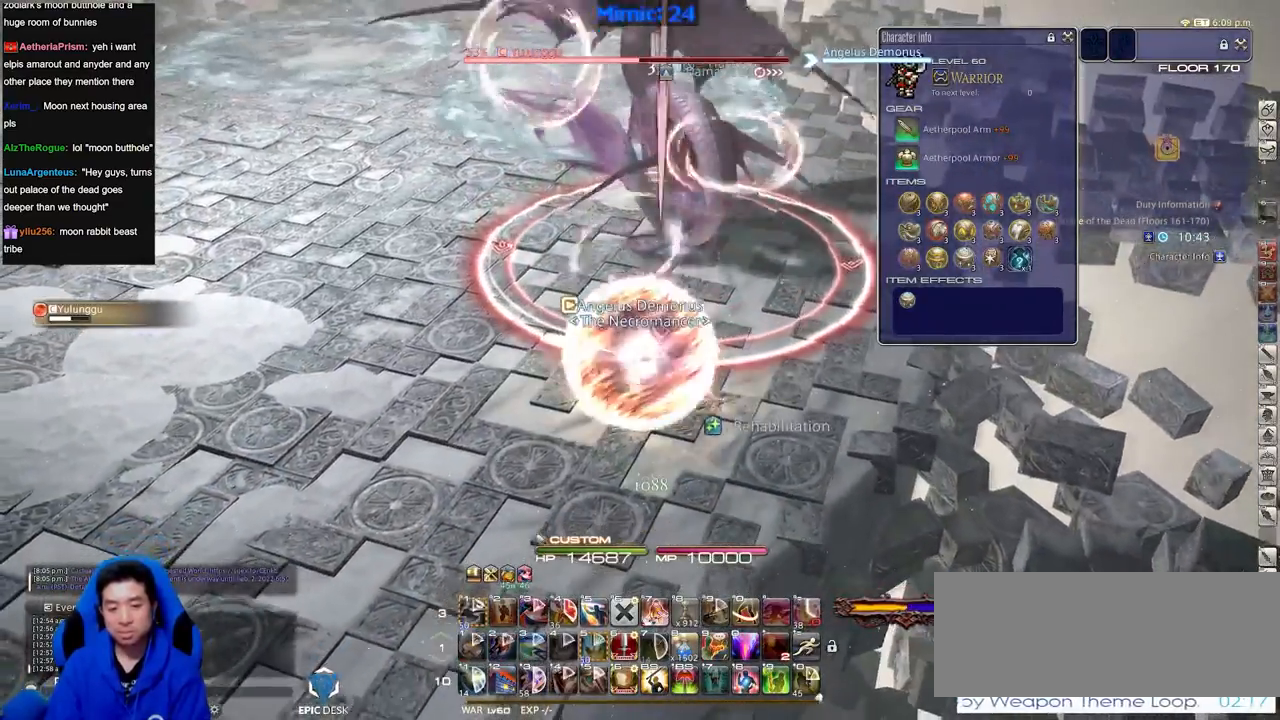
{"keys": [], "events": [[84, "s", "down"], [217, "s", "up"], [317, "w", "down"], [401, "w", "up"]]}
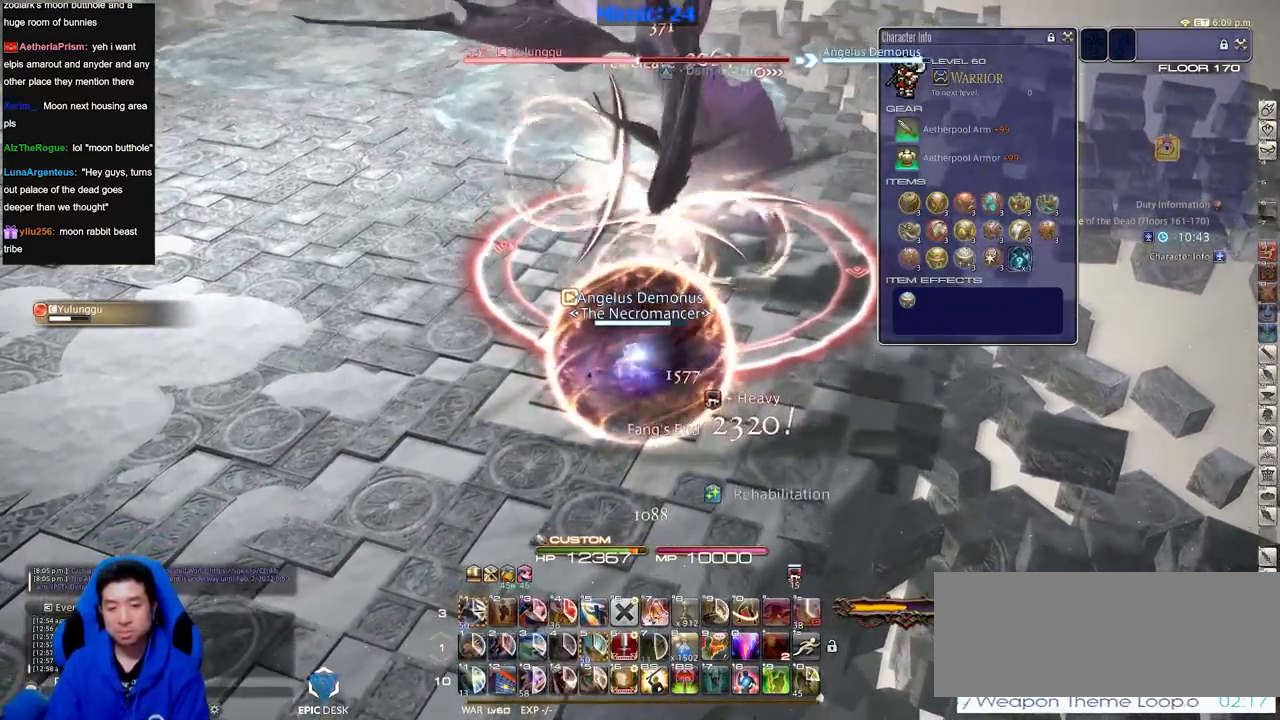
{"keys": [], "events": [[100, "minus", "down"], [133, "minus", "up"]]}
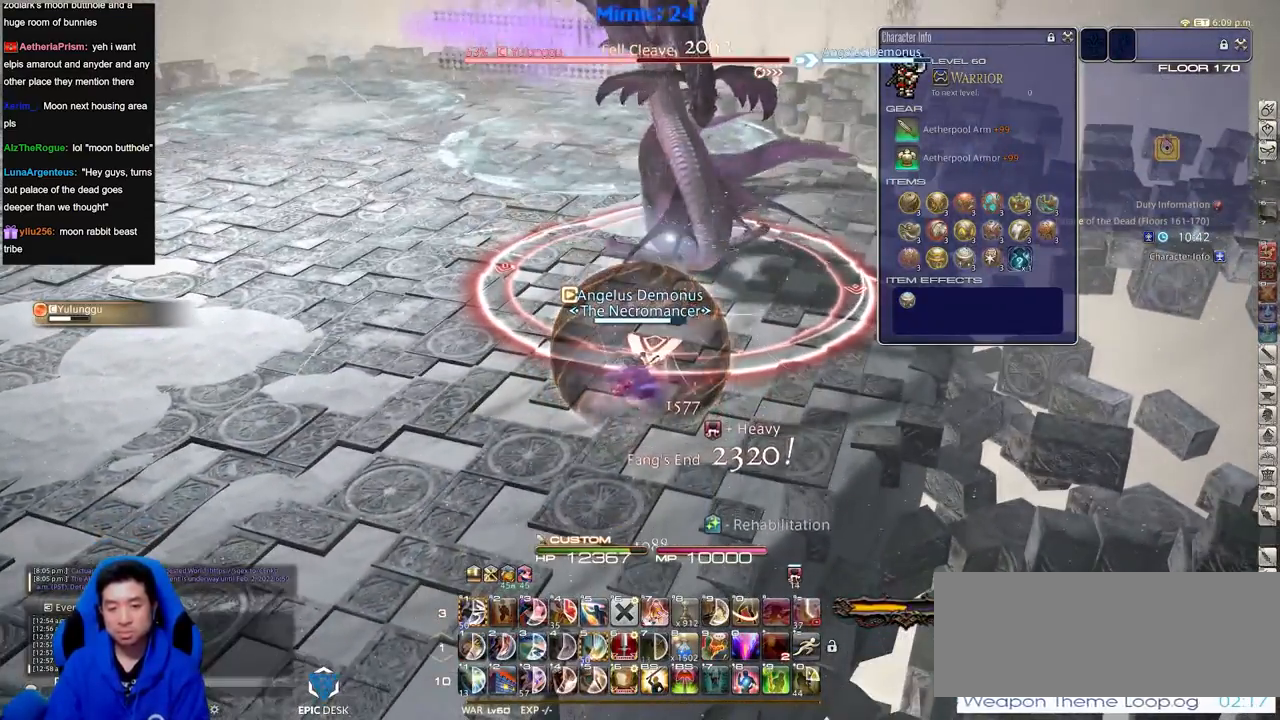
{"keys": [], "events": []}
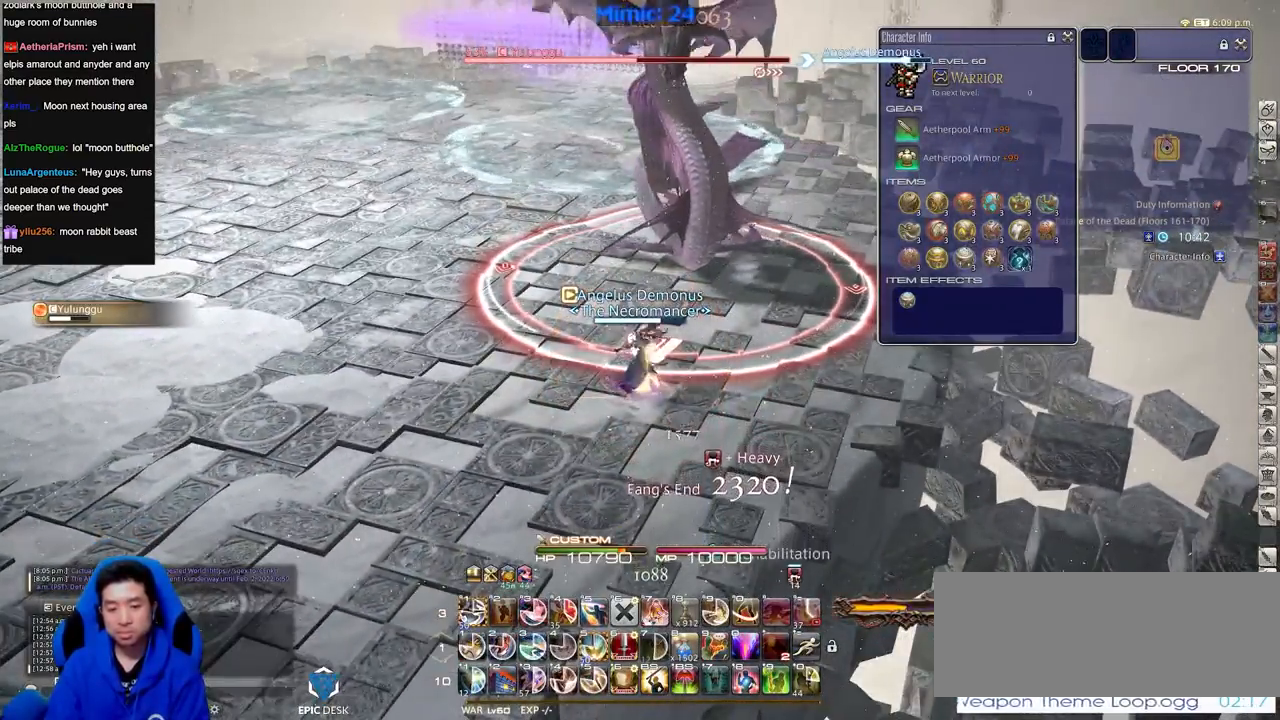
{"keys": [], "events": [[83, "rbracket", "down"], [167, "rbracket", "up"], [217, "alt_r", "down"], [367, "1", "down"], [450, "1", "up"], [450, "alt_r", "up"]]}
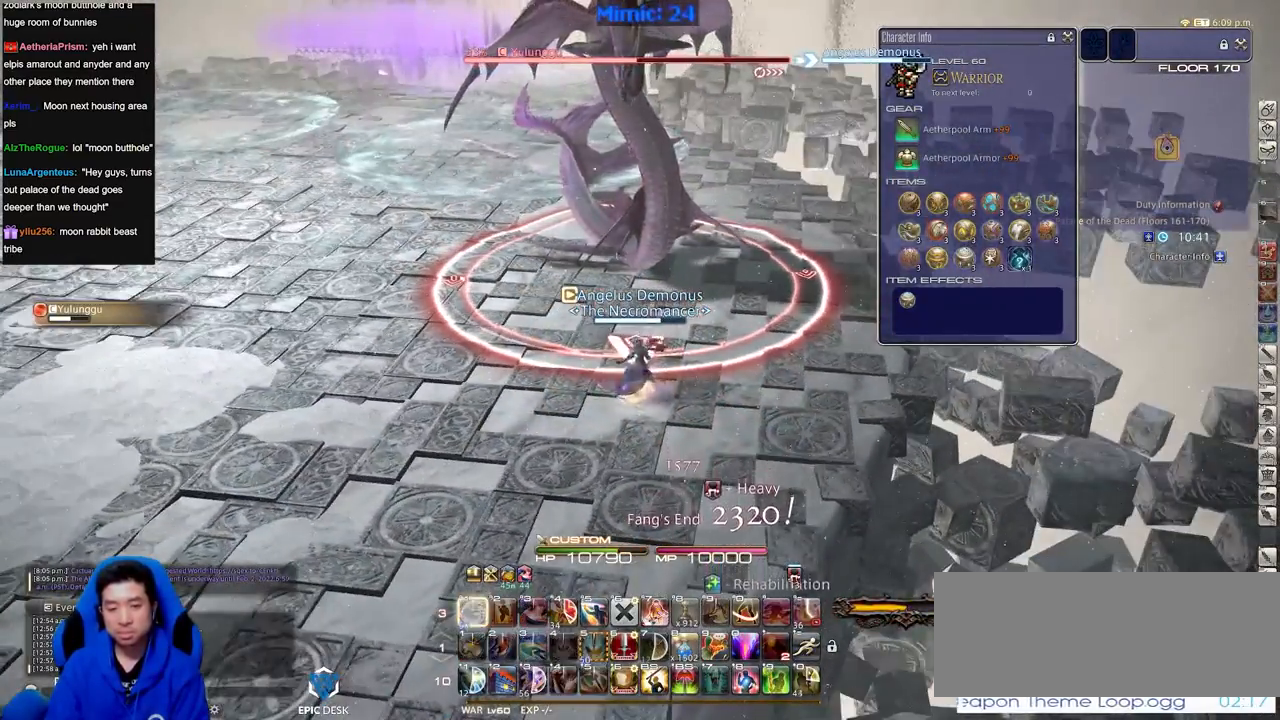
{"keys": ["s", "shift_r"], "events": [[100, "a", "down"], [184, "s", "down"], [234, "rbracket", "down"], [334, "rbracket", "up"], [417, "a", "up"], [467, "shift_r", "down"]]}